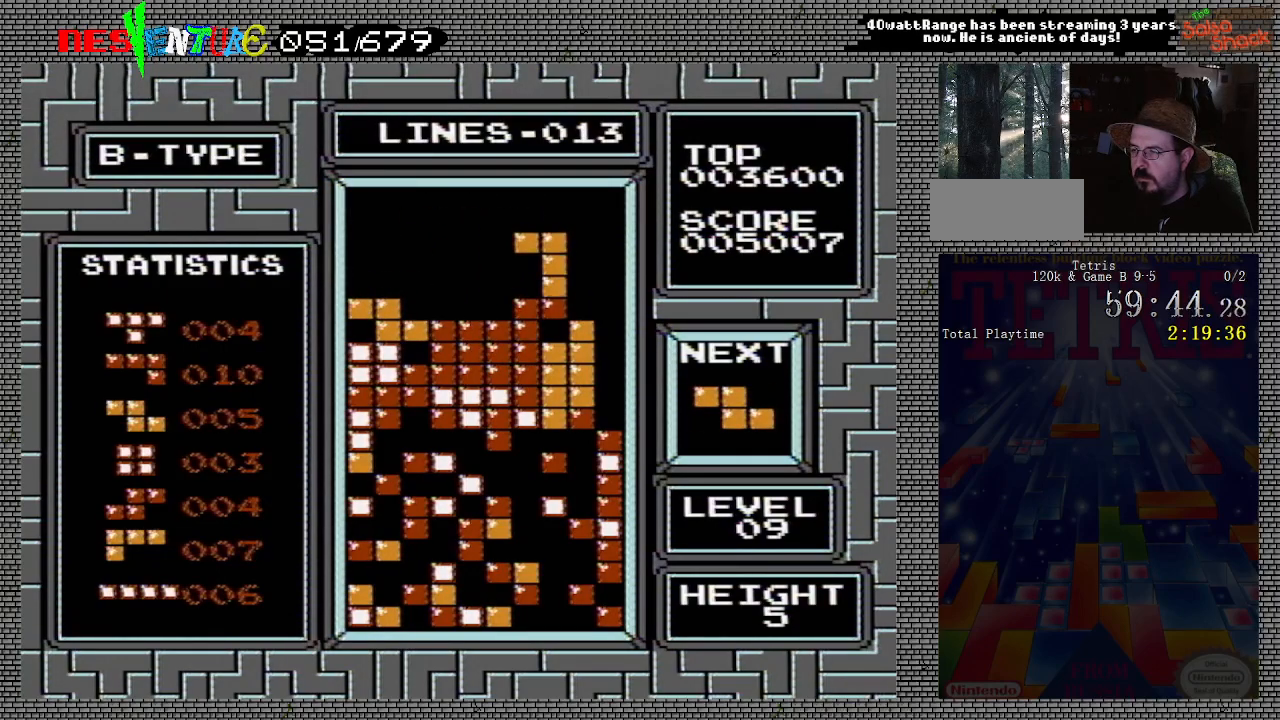
Gameplay with a controller (Nintendo layout); each line is a JSON object with the inputs held at the frame after it. "events" lists button and stick changes between this image and that frame as [ms after this image, input, new state], when the widget could be followed in between. Not read: L3 R3.
{"buttons": ["DPAD_RIGHT"], "events": []}
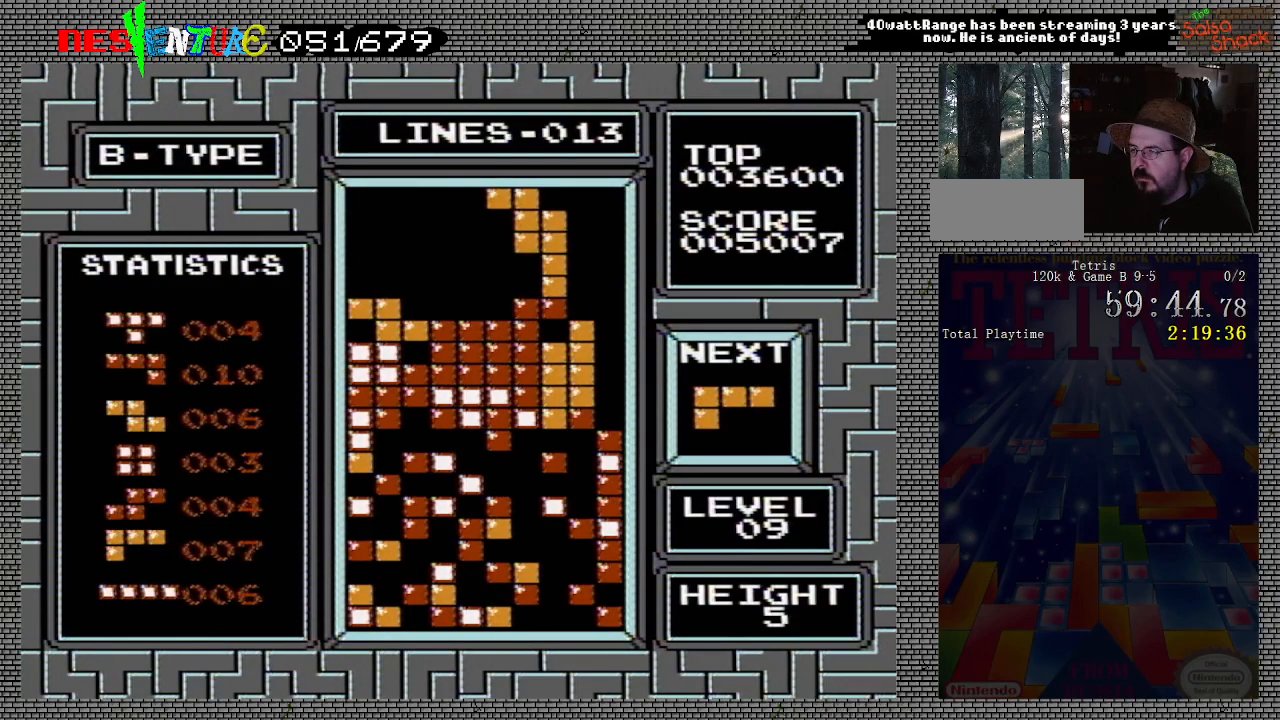
{"buttons": ["DPAD_RIGHT"], "events": []}
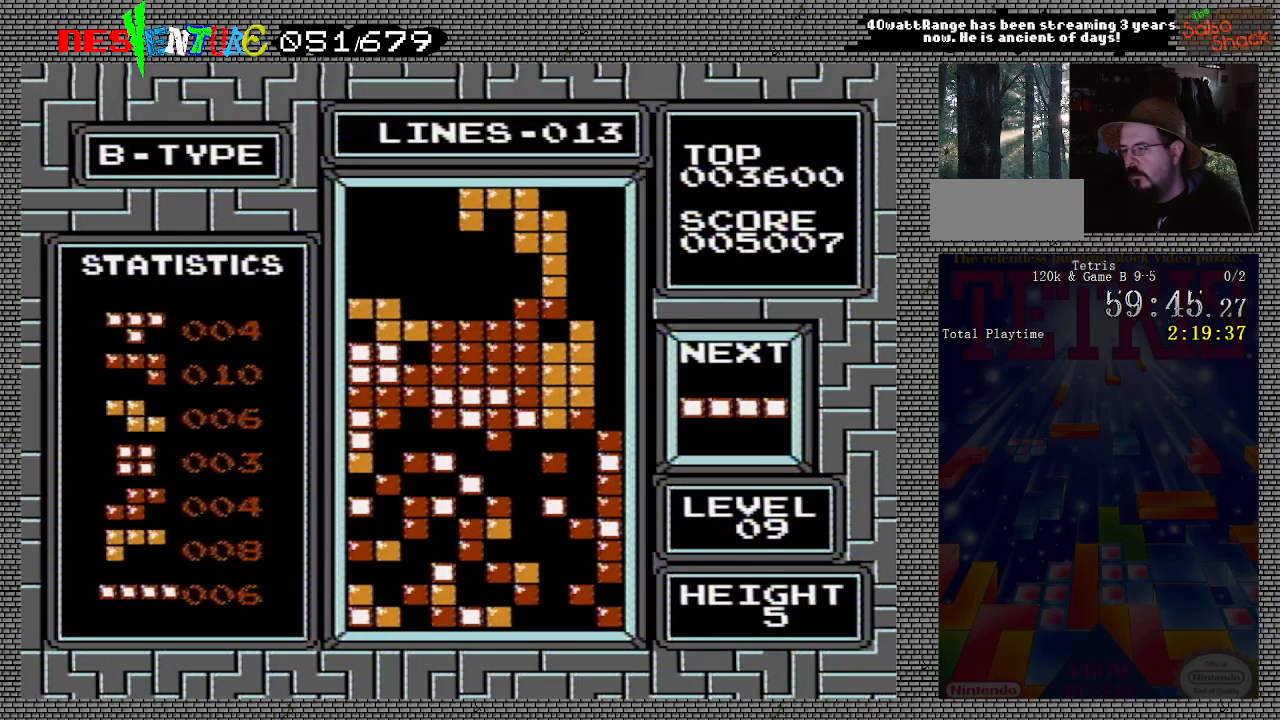
{"buttons": [], "events": [[167, "DPAD_RIGHT", "up"]]}
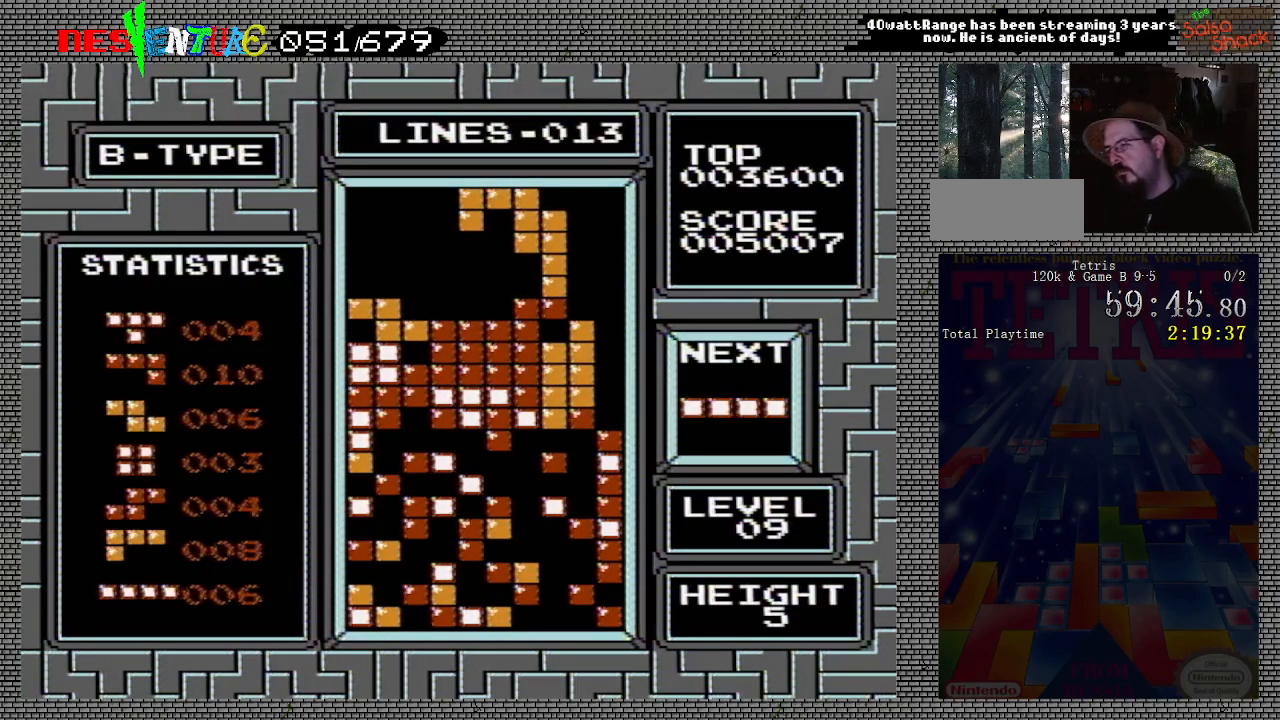
{"buttons": [], "events": [[67, "START", "down"], [200, "START", "up"], [333, "START", "down"], [417, "START", "up"]]}
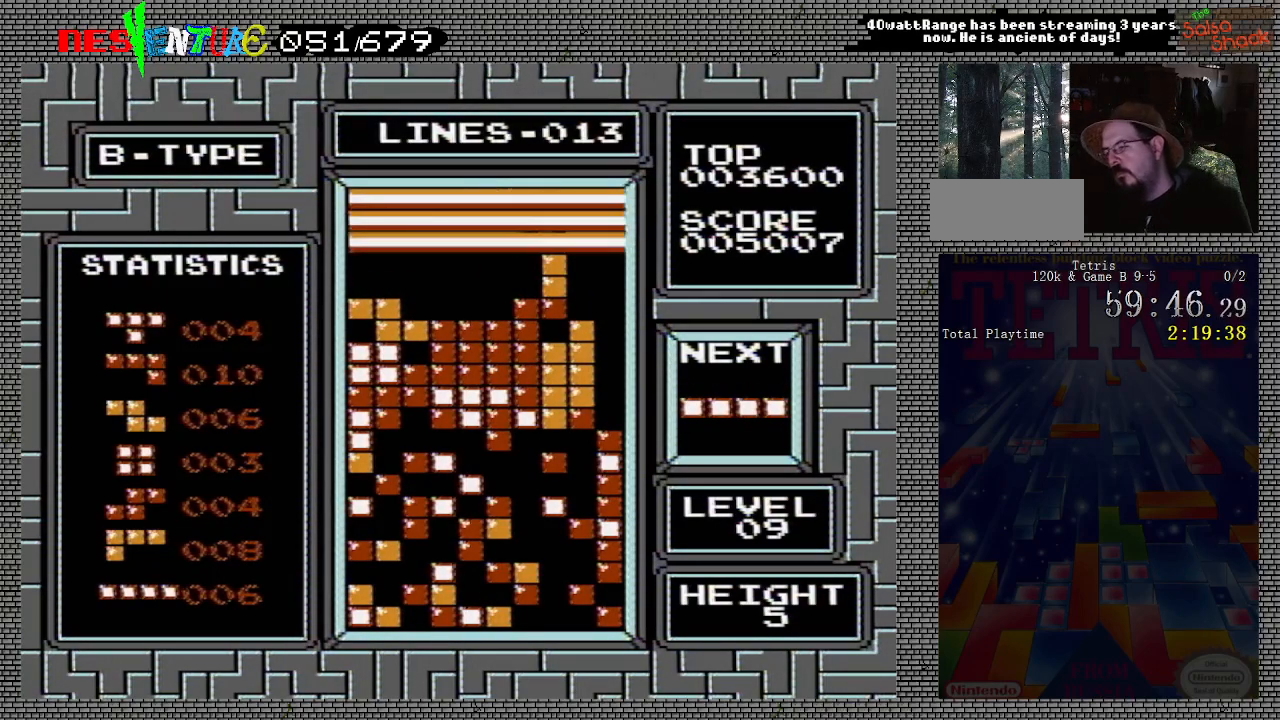
{"buttons": [], "events": [[50, "START", "down"], [183, "START", "up"], [317, "START", "down"], [400, "START", "up"]]}
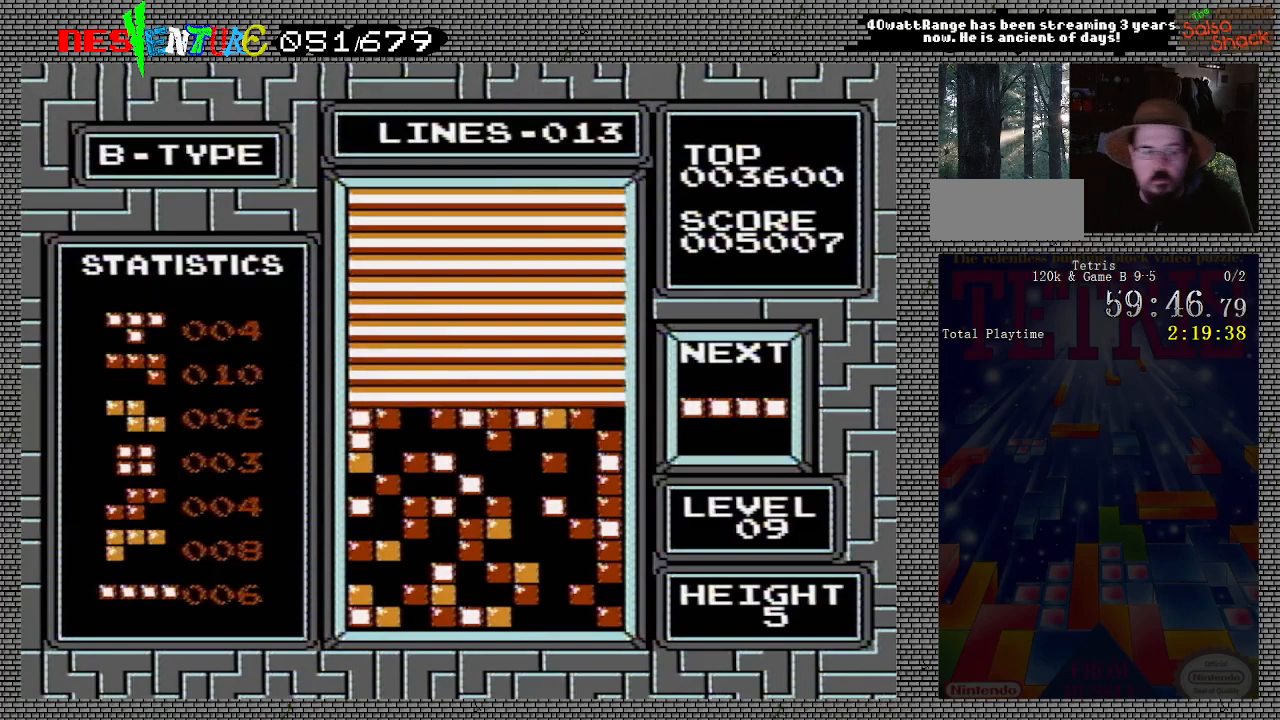
{"buttons": [], "events": [[67, "START", "down"], [183, "START", "up"], [317, "START", "down"], [450, "START", "up"]]}
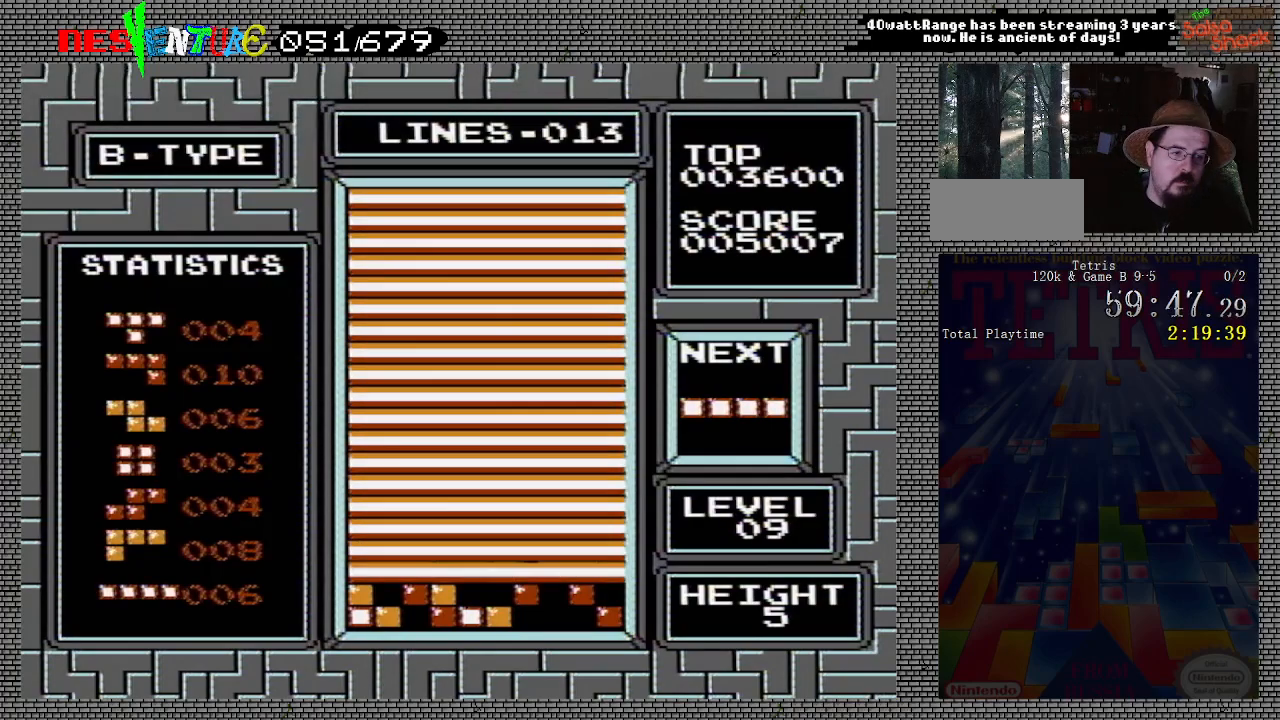
{"buttons": ["START"], "events": [[117, "START", "down"], [217, "START", "up"], [400, "START", "down"]]}
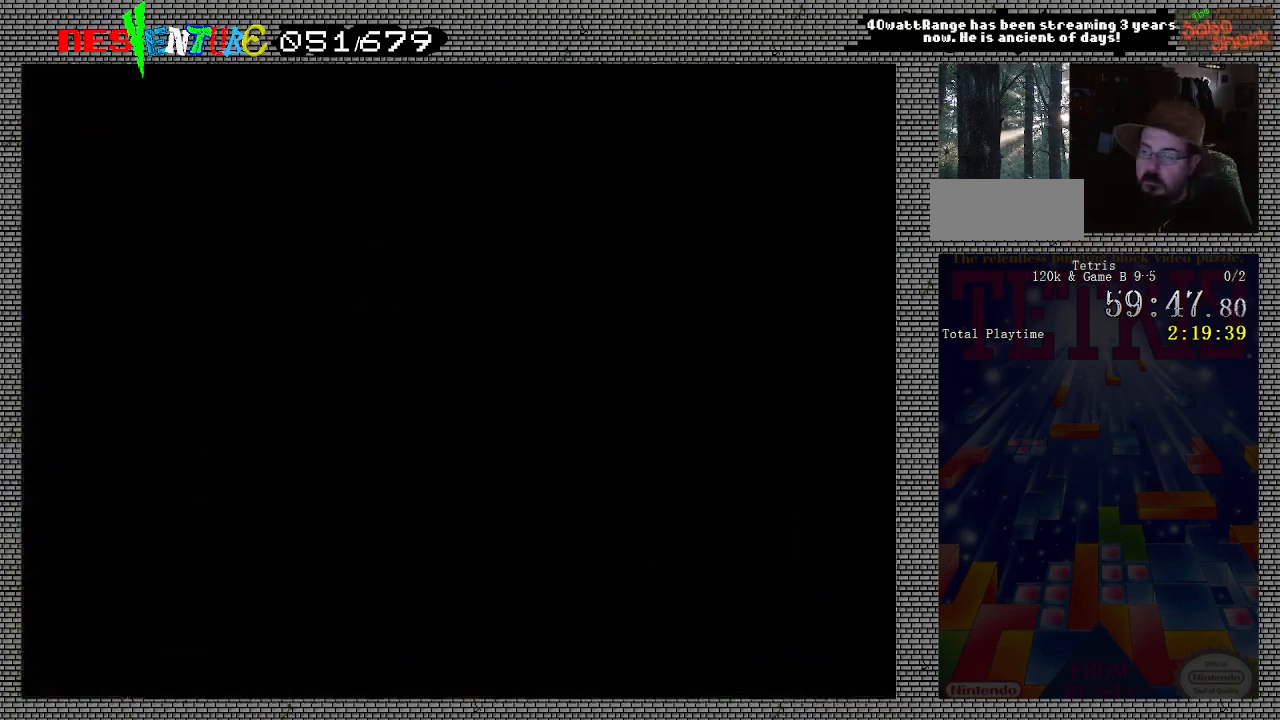
{"buttons": [], "events": [[33, "START", "up"], [250, "START", "down"], [400, "START", "up"]]}
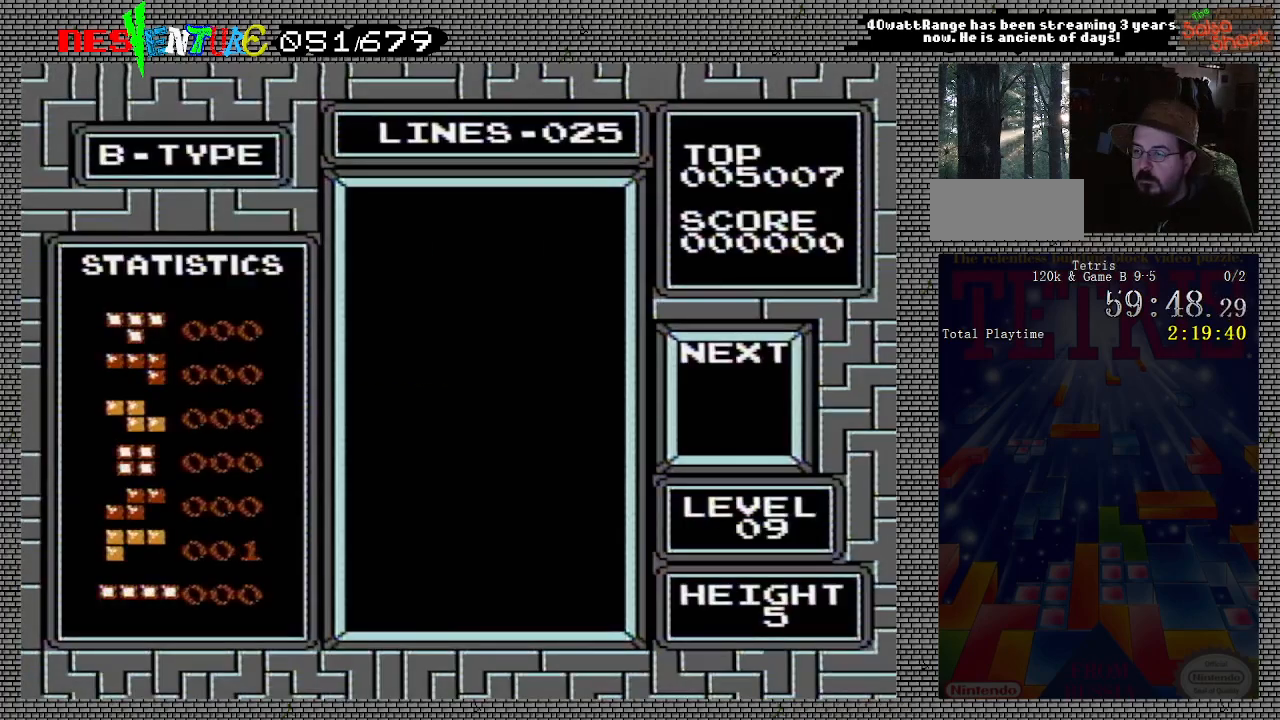
{"buttons": [], "events": []}
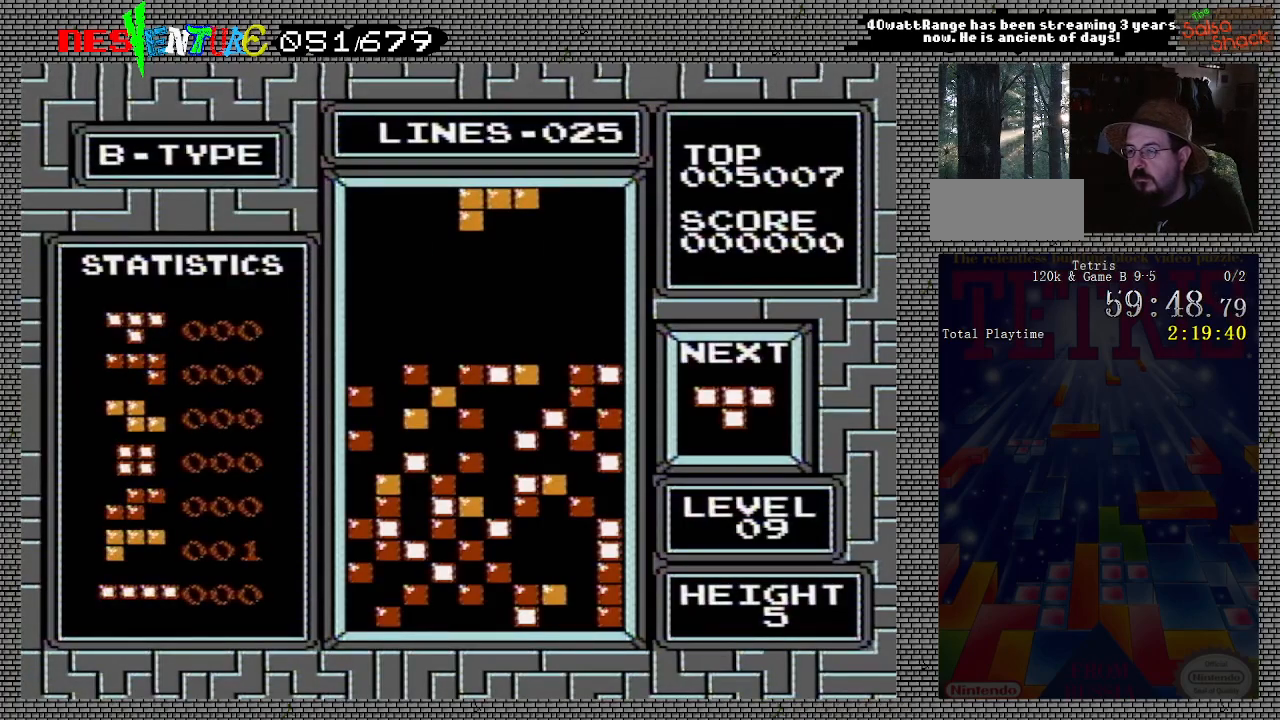
{"buttons": [], "events": []}
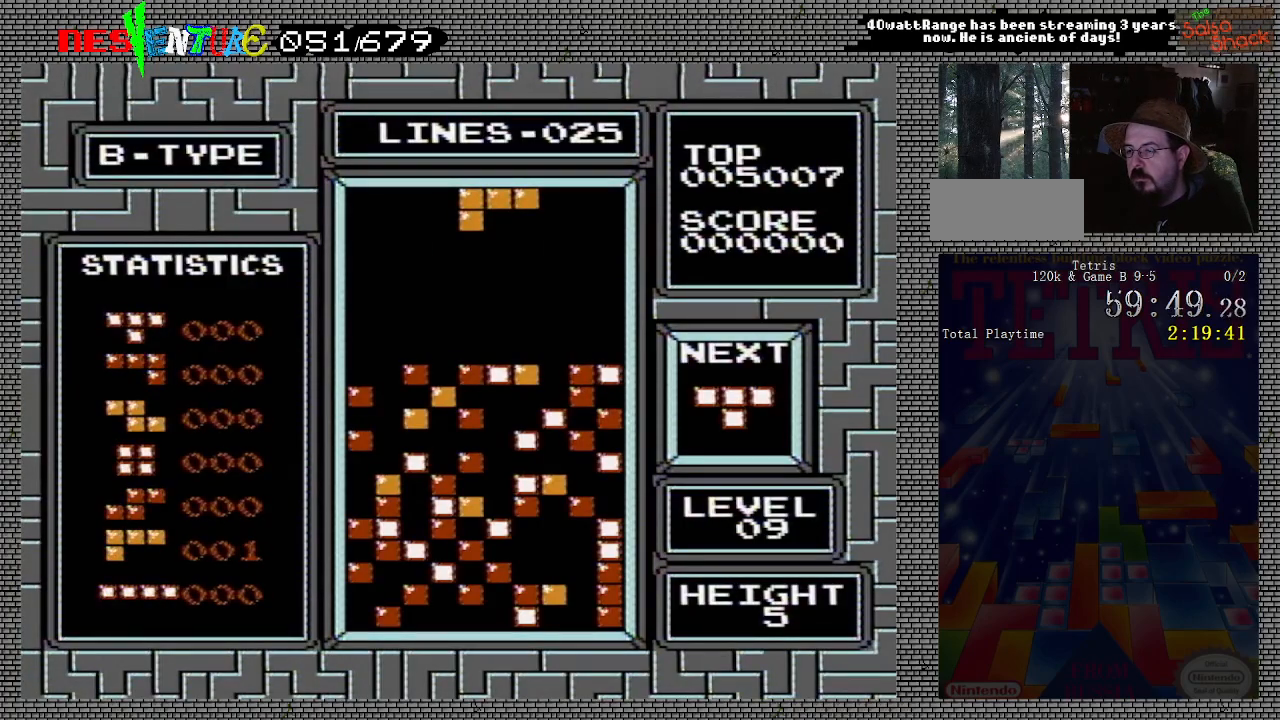
{"buttons": [], "events": [[167, "DPAD_RIGHT", "down"], [267, "DPAD_RIGHT", "up"], [283, "A", "down"], [417, "A", "up"]]}
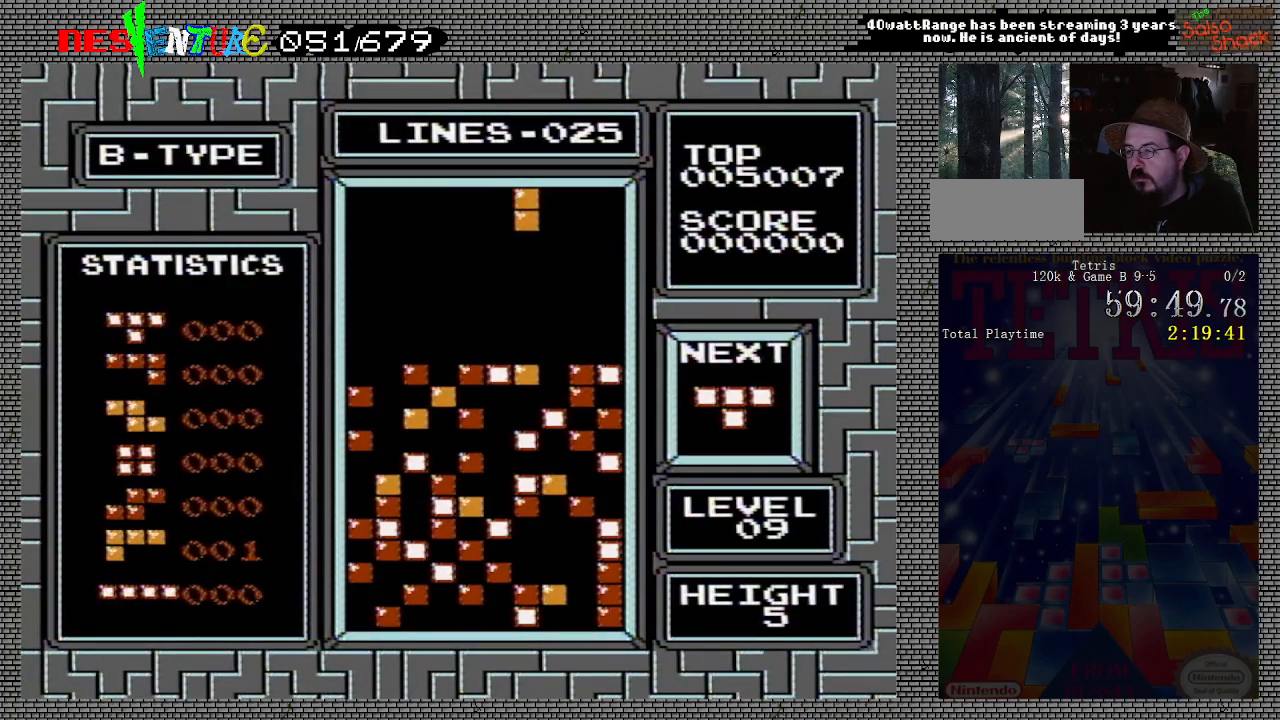
{"buttons": [], "events": [[100, "DPAD_RIGHT", "down"], [183, "DPAD_RIGHT", "up"]]}
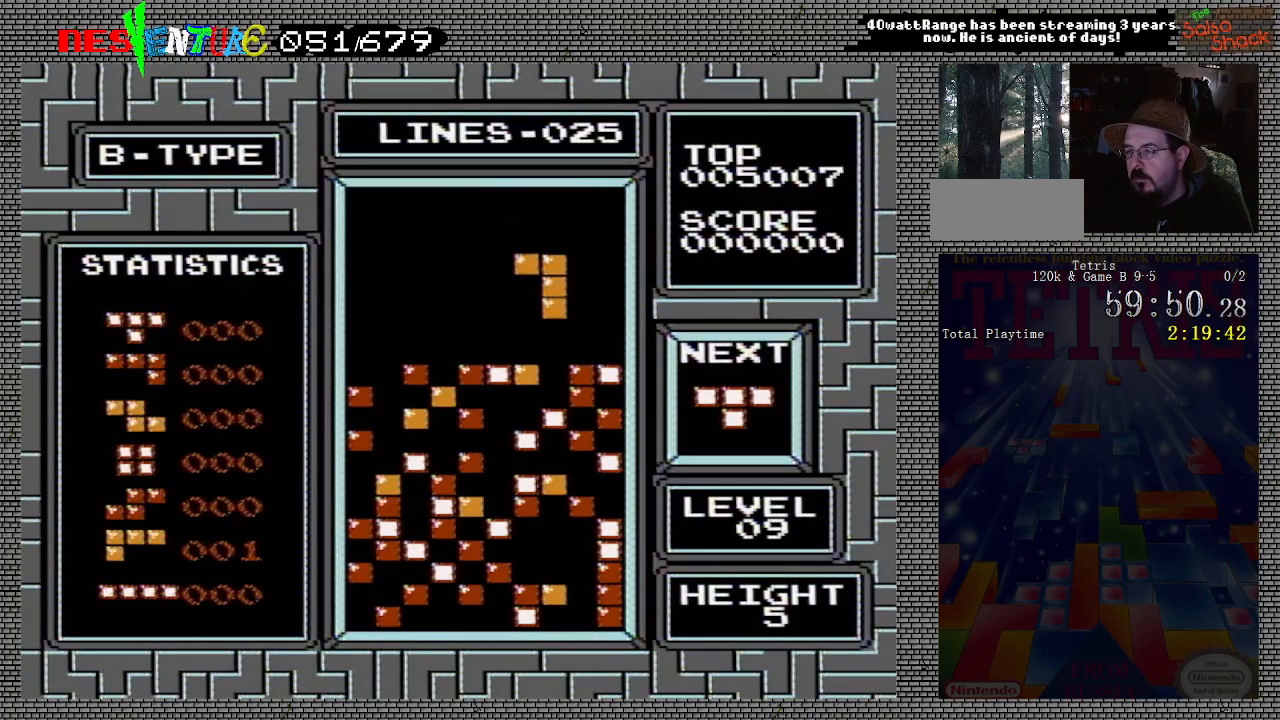
{"buttons": [], "events": []}
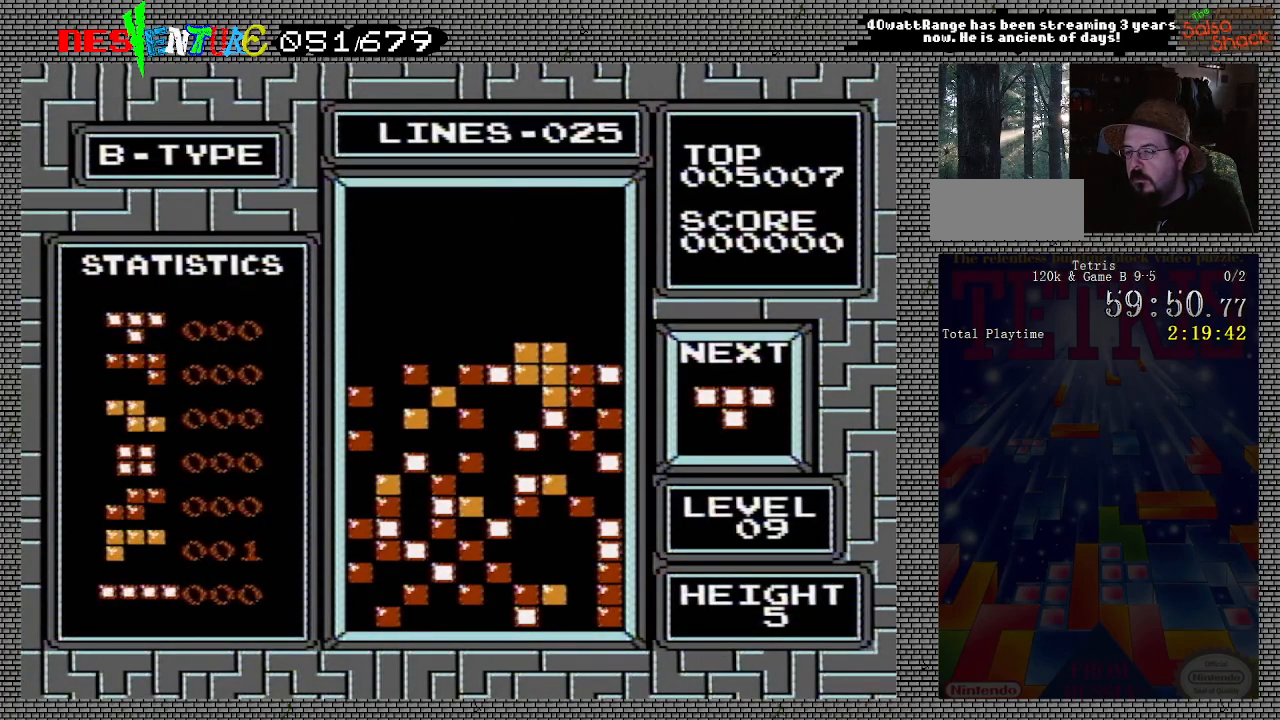
{"buttons": [], "events": [[233, "DPAD_LEFT", "down"], [267, "DPAD_LEFT", "up"], [400, "DPAD_LEFT", "down"], [433, "DPAD_LEFT", "up"]]}
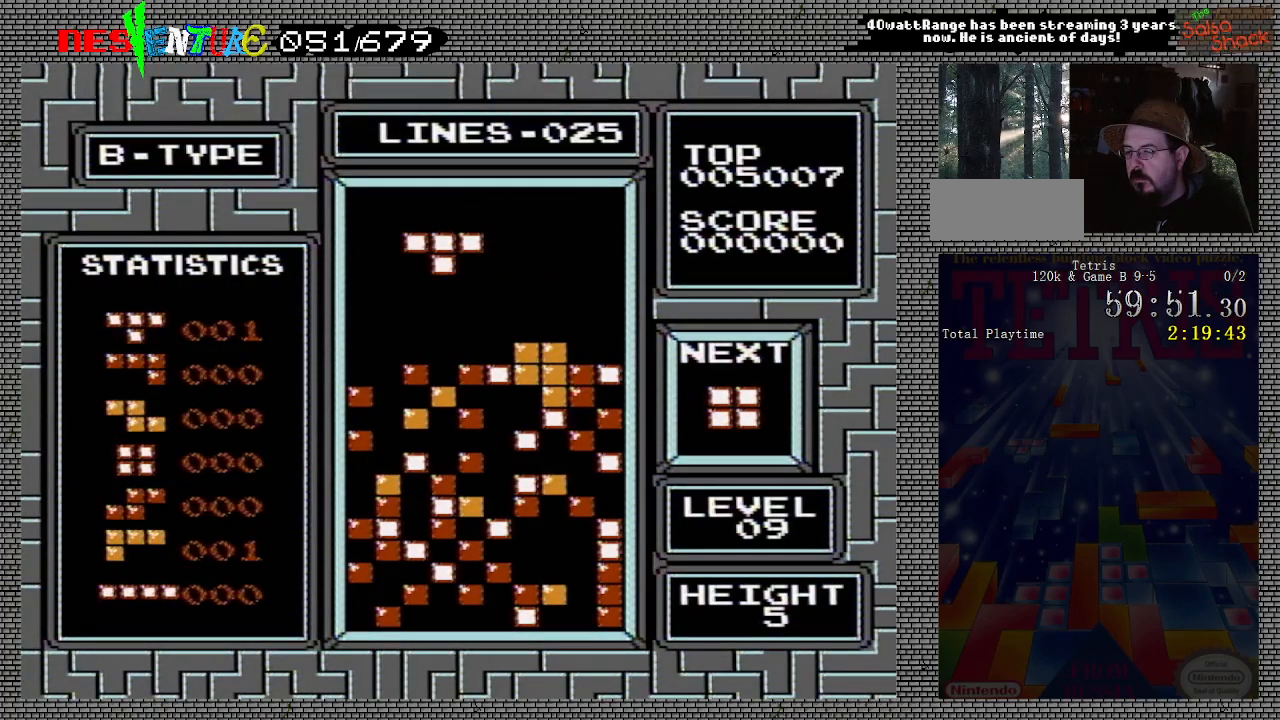
{"buttons": [], "events": []}
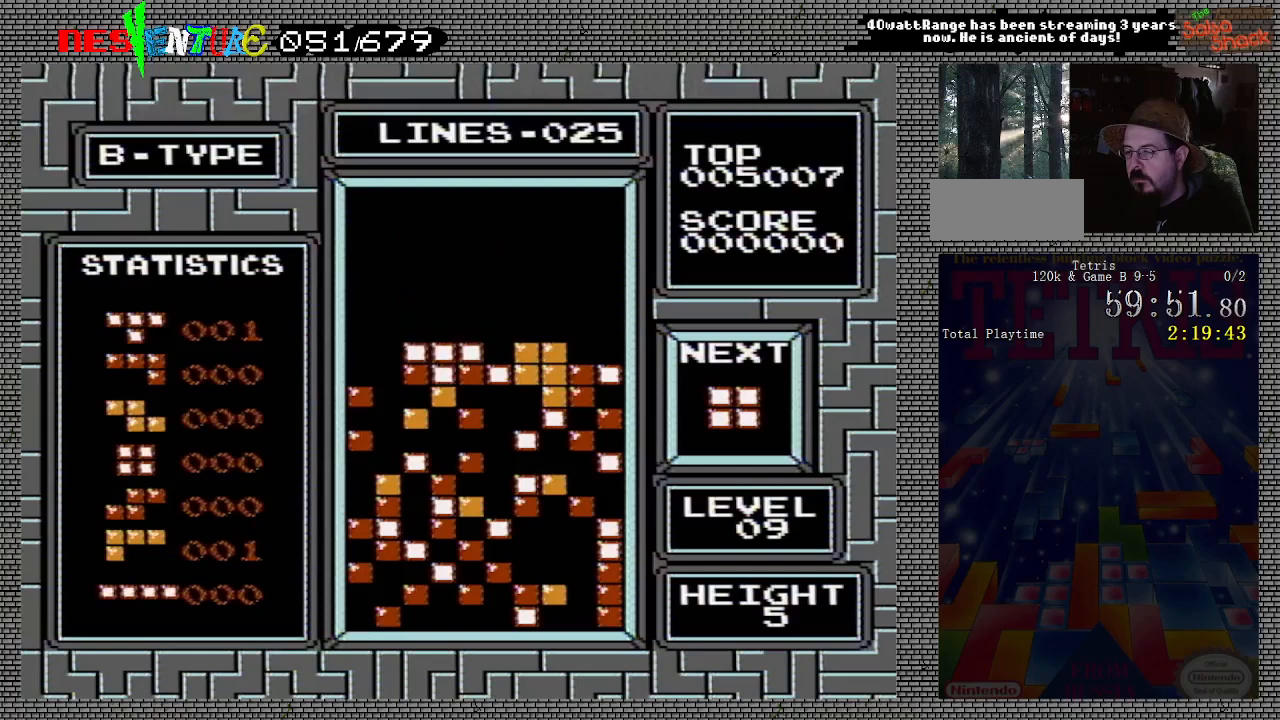
{"buttons": ["DPAD_RIGHT"], "events": [[100, "DPAD_RIGHT", "down"]]}
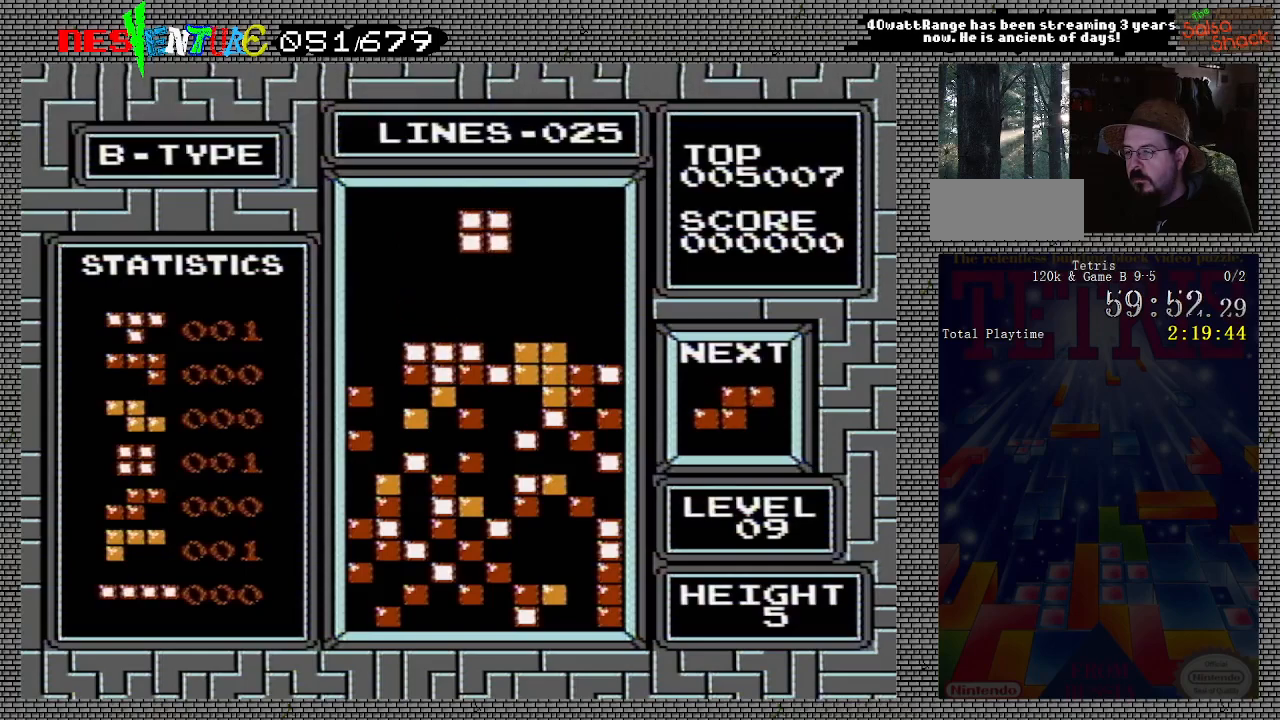
{"buttons": ["DPAD_RIGHT"], "events": []}
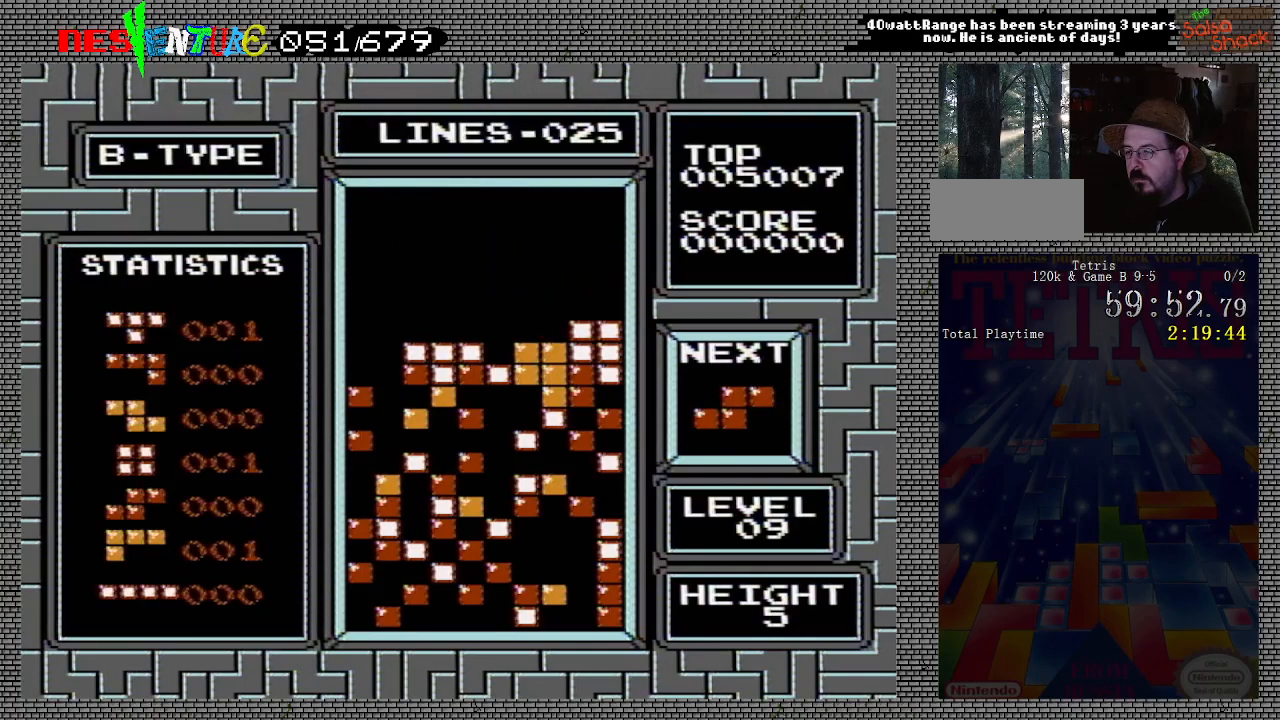
{"buttons": ["B", "DPAD_LEFT"], "events": [[17, "DPAD_RIGHT", "up"], [183, "DPAD_LEFT", "down"], [367, "B", "down"]]}
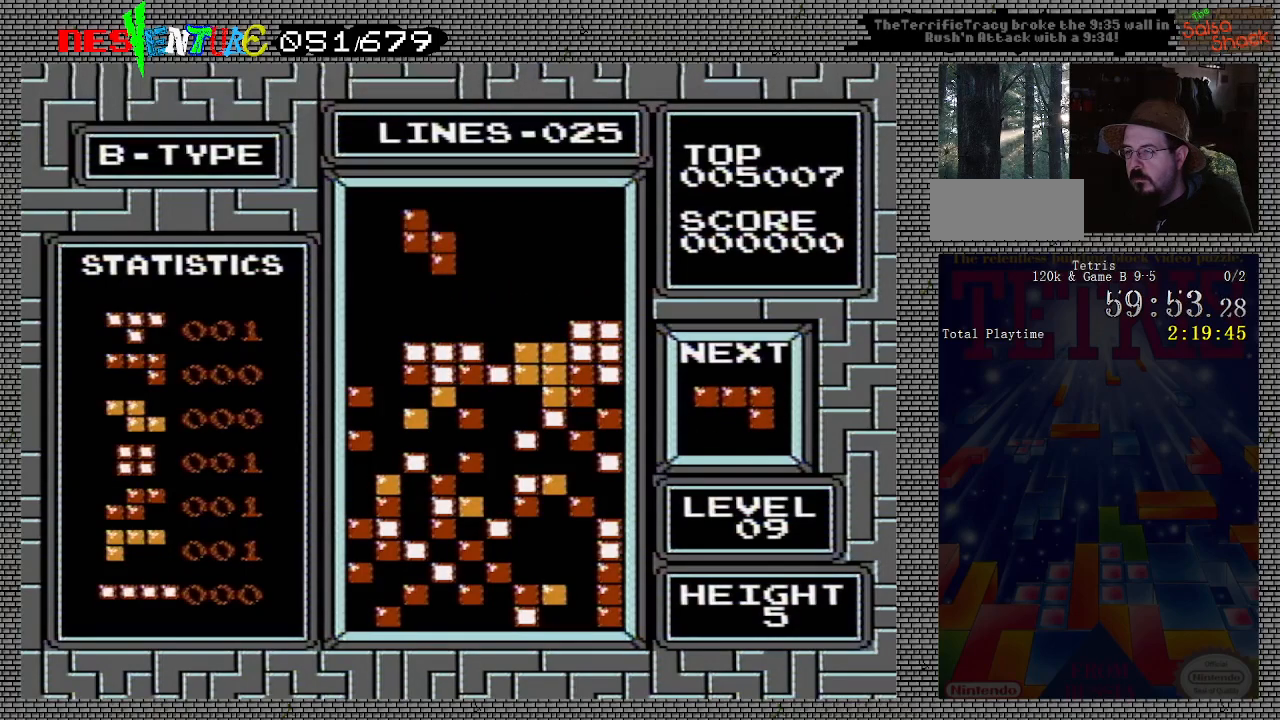
{"buttons": [], "events": [[17, "B", "up"], [450, "DPAD_LEFT", "up"]]}
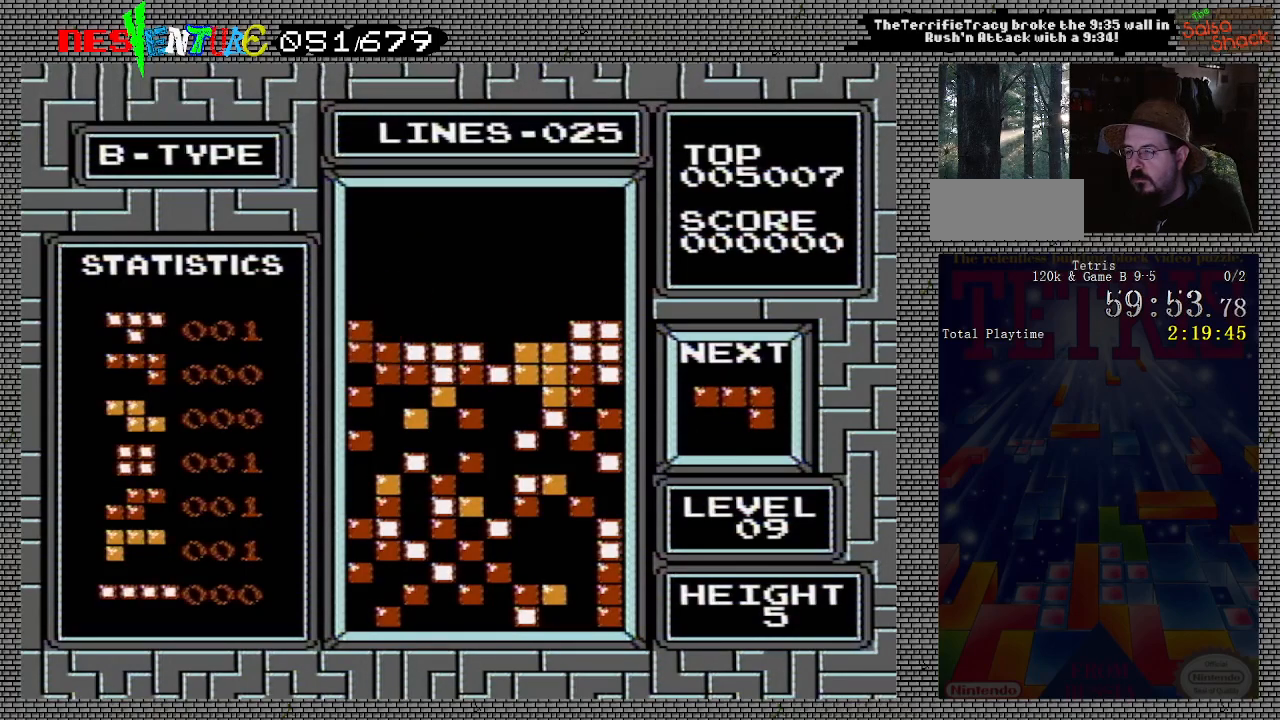
{"buttons": [], "events": []}
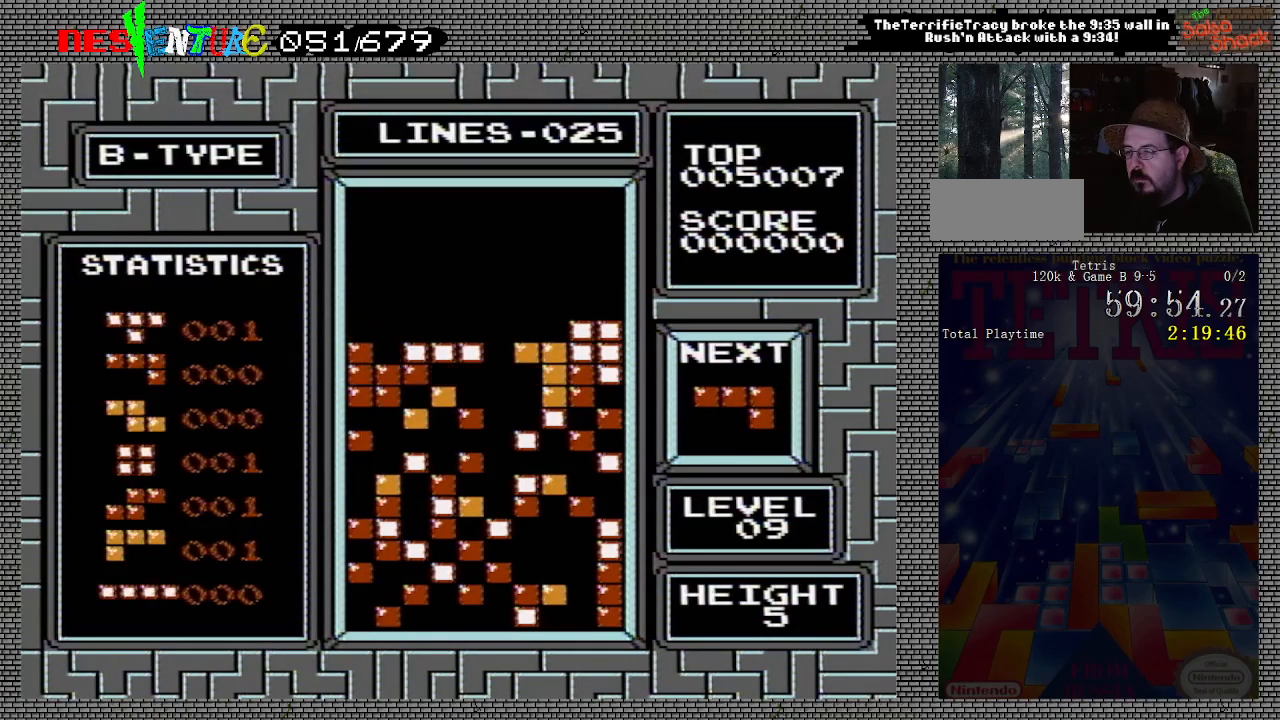
{"buttons": [], "events": []}
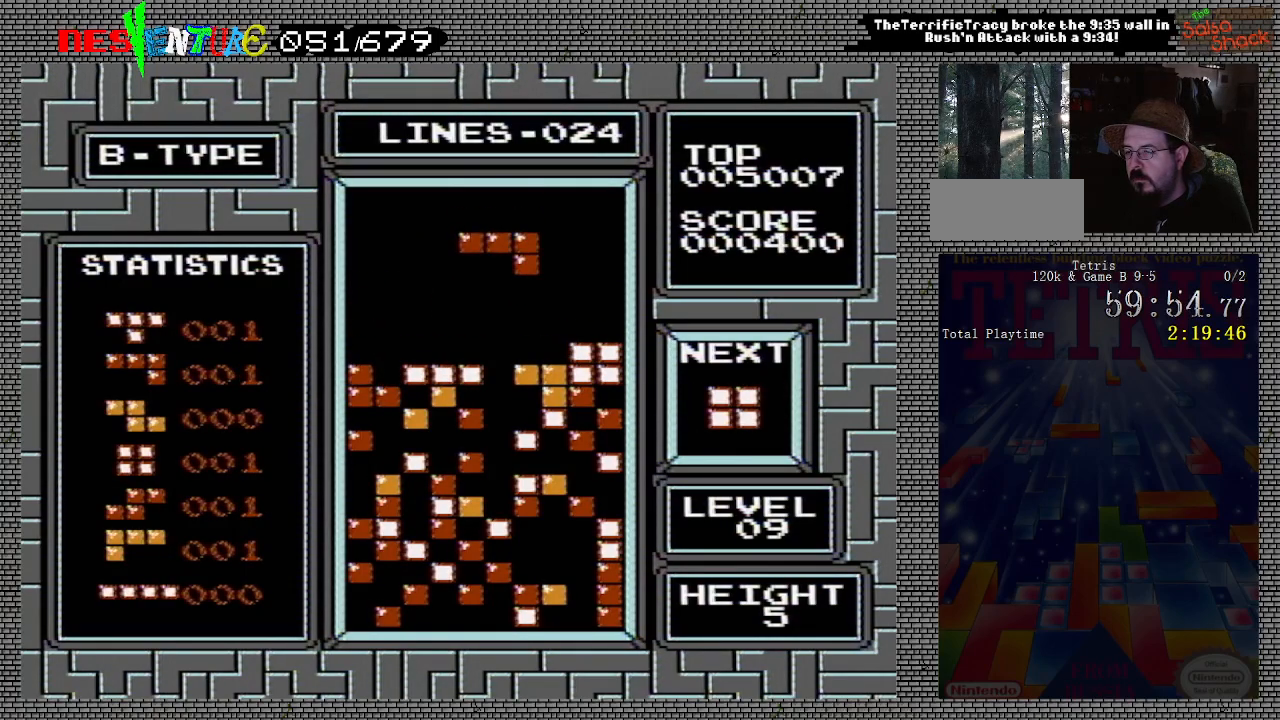
{"buttons": [], "events": [[83, "DPAD_LEFT", "down"], [167, "DPAD_LEFT", "up"]]}
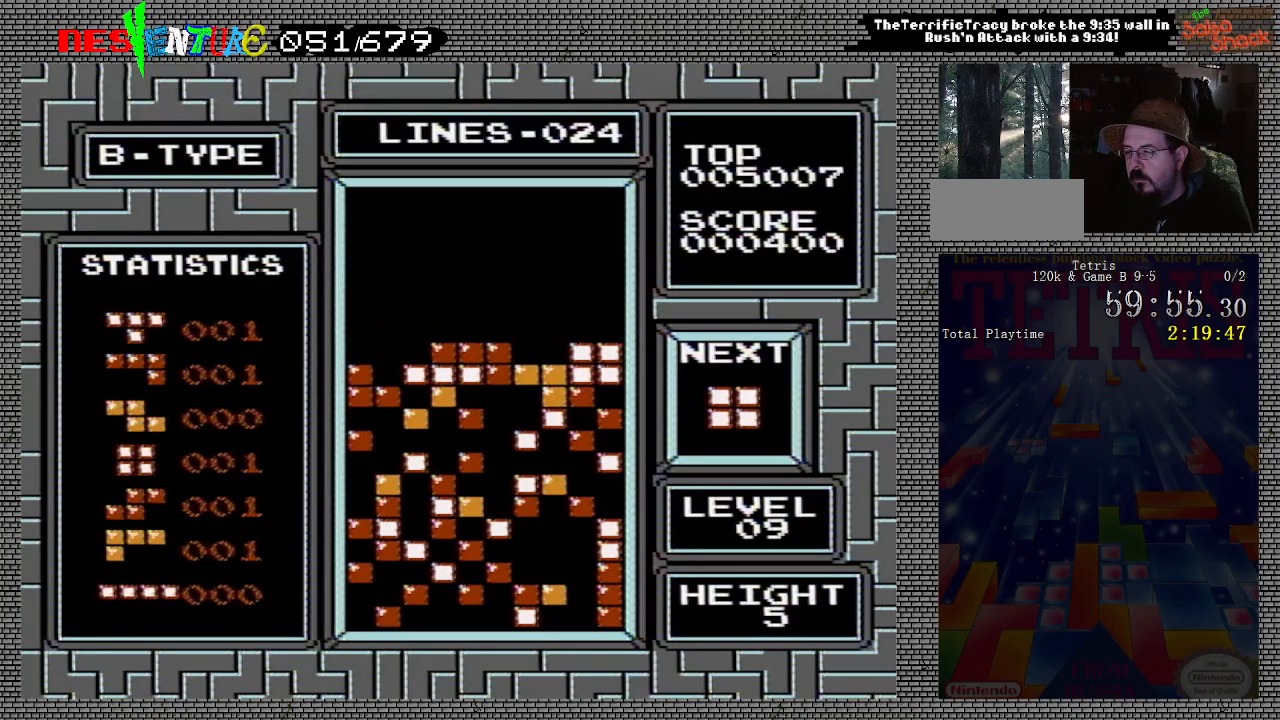
{"buttons": [], "events": [[183, "DPAD_RIGHT", "down"], [233, "DPAD_RIGHT", "up"], [383, "DPAD_RIGHT", "down"], [450, "DPAD_RIGHT", "up"]]}
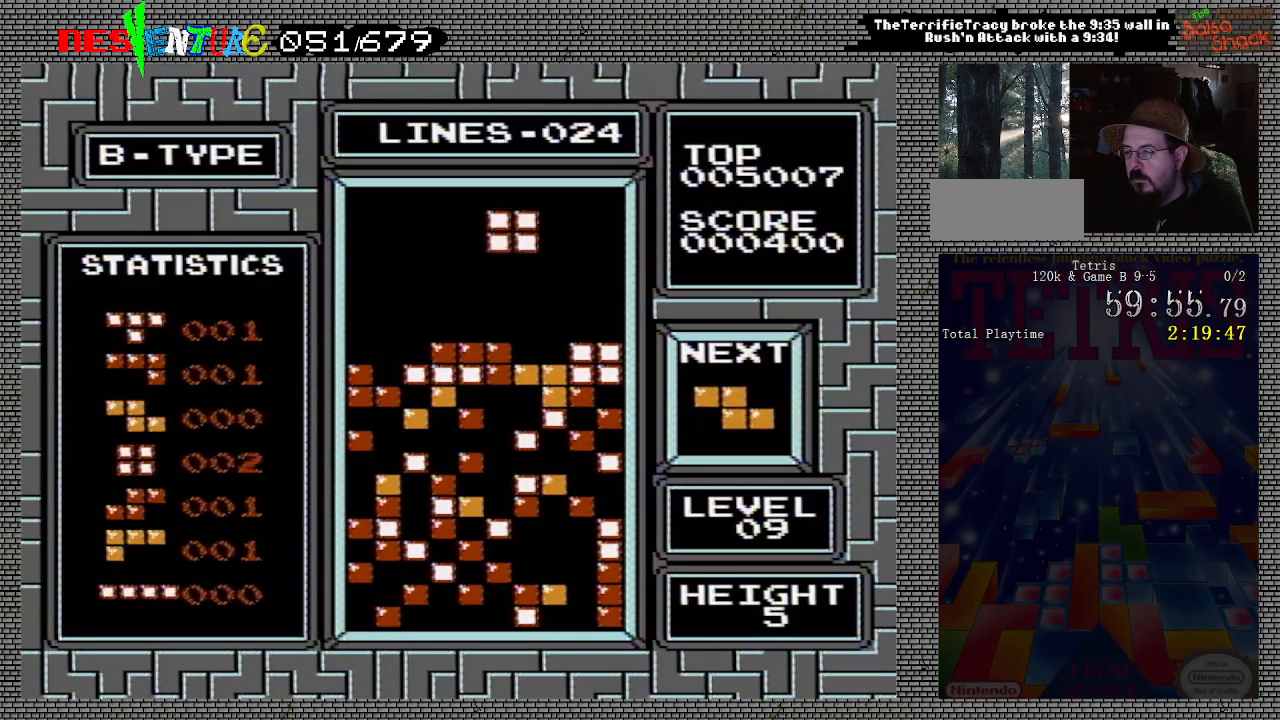
{"buttons": [], "events": [[50, "DPAD_RIGHT", "down"], [67, "DPAD_RIGHT", "up"]]}
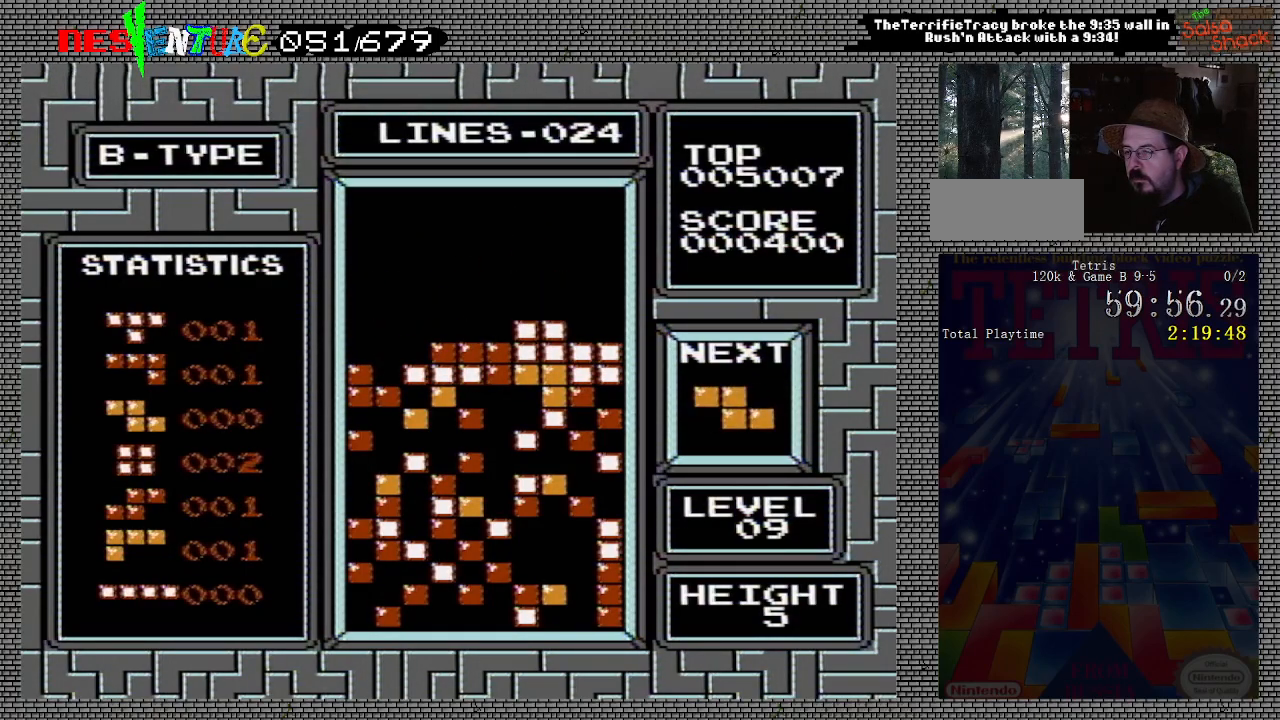
{"buttons": ["DPAD_LEFT"], "events": [[50, "DPAD_LEFT", "down"], [317, "B", "down"], [433, "B", "up"]]}
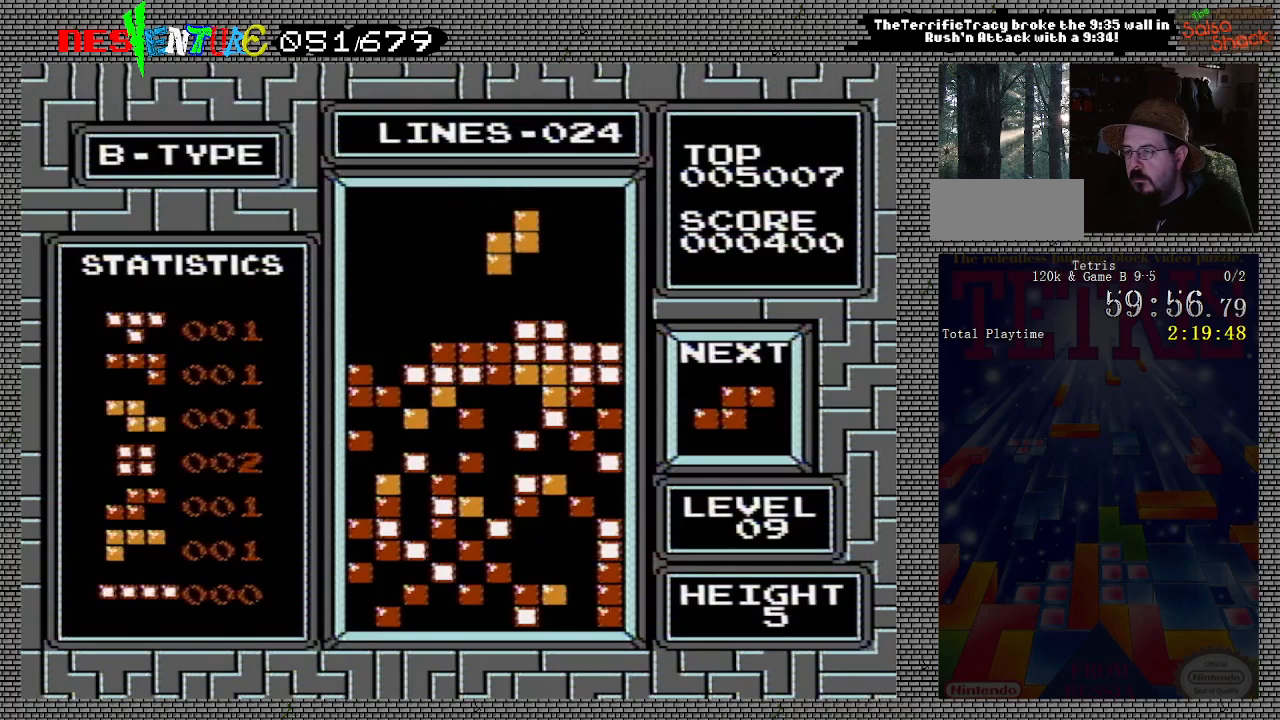
{"buttons": ["DPAD_LEFT"], "events": [[283, "DPAD_LEFT", "up"], [483, "DPAD_LEFT", "down"]]}
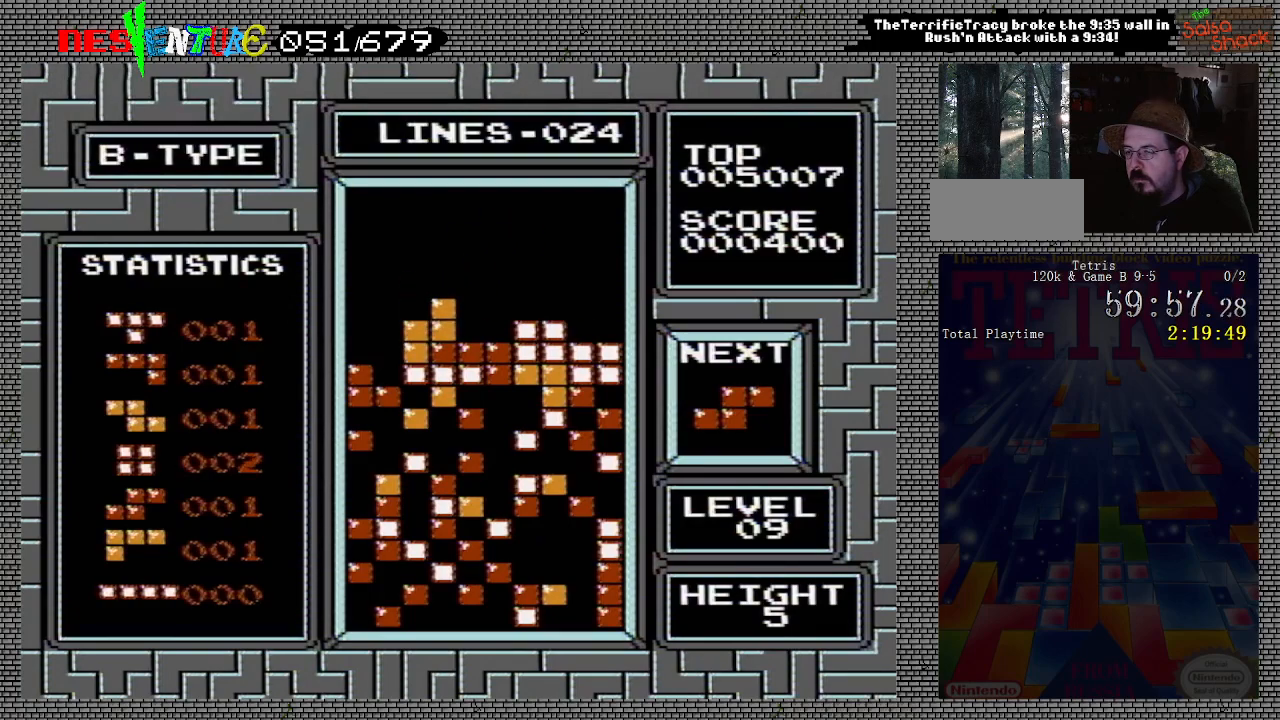
{"buttons": [], "events": [[100, "DPAD_LEFT", "up"]]}
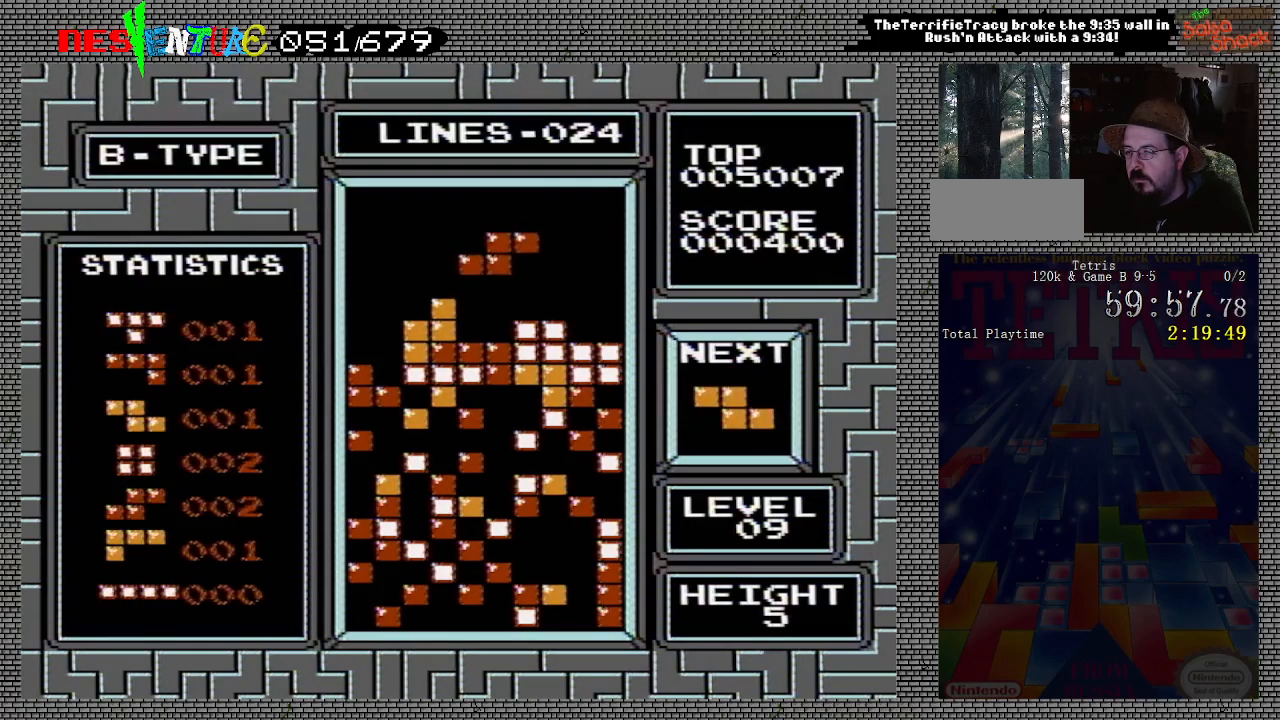
{"buttons": ["DPAD_RIGHT"], "events": [[450, "DPAD_RIGHT", "down"]]}
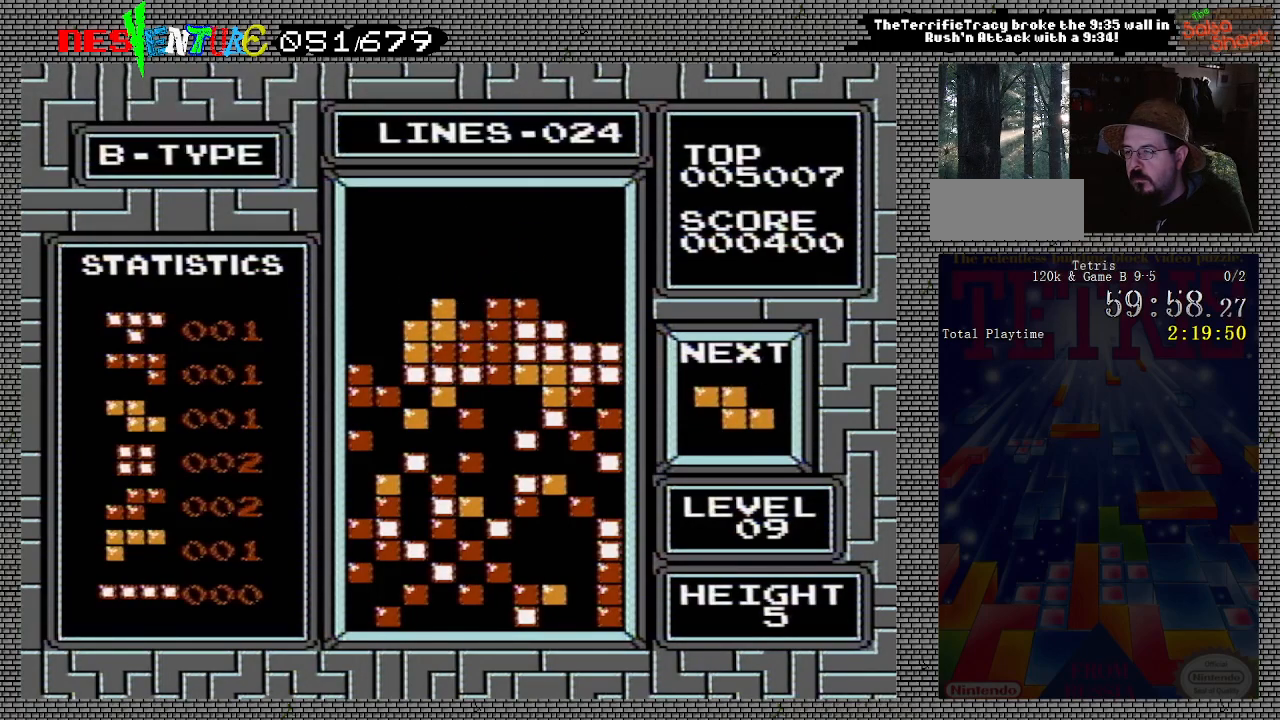
{"buttons": ["DPAD_RIGHT"], "events": []}